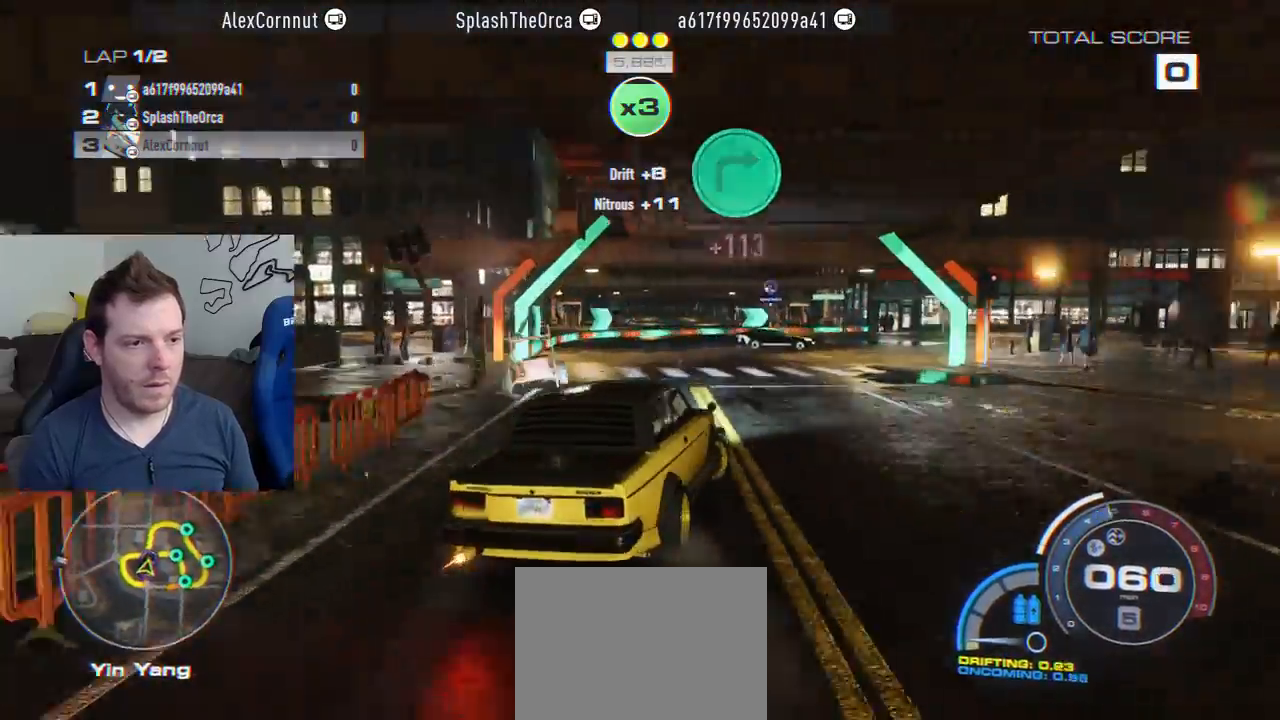
Gameplay with a controller (PlayStation layout); each line is a JSON object with the inputs held at the frame after it. "events" lists button and stick changes between this image and that frame as [ms after this image, input, new state], when the widget could be followed in between. Not read: L3 R3.
{"buttons": ["R2"], "left_stick": "left", "right_stick": "center", "events": [[300, "left_stick", "left"]]}
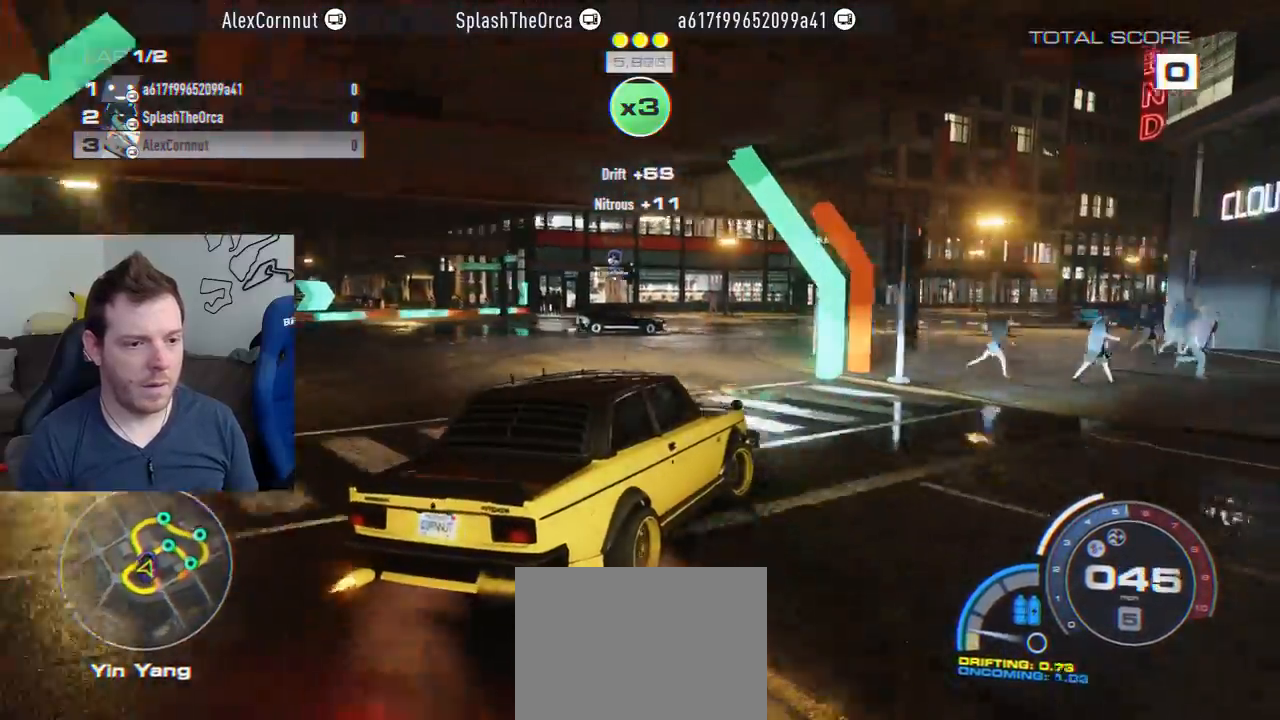
{"buttons": ["R2"], "left_stick": "center", "right_stick": "center", "events": [[367, "left_stick", "center"]]}
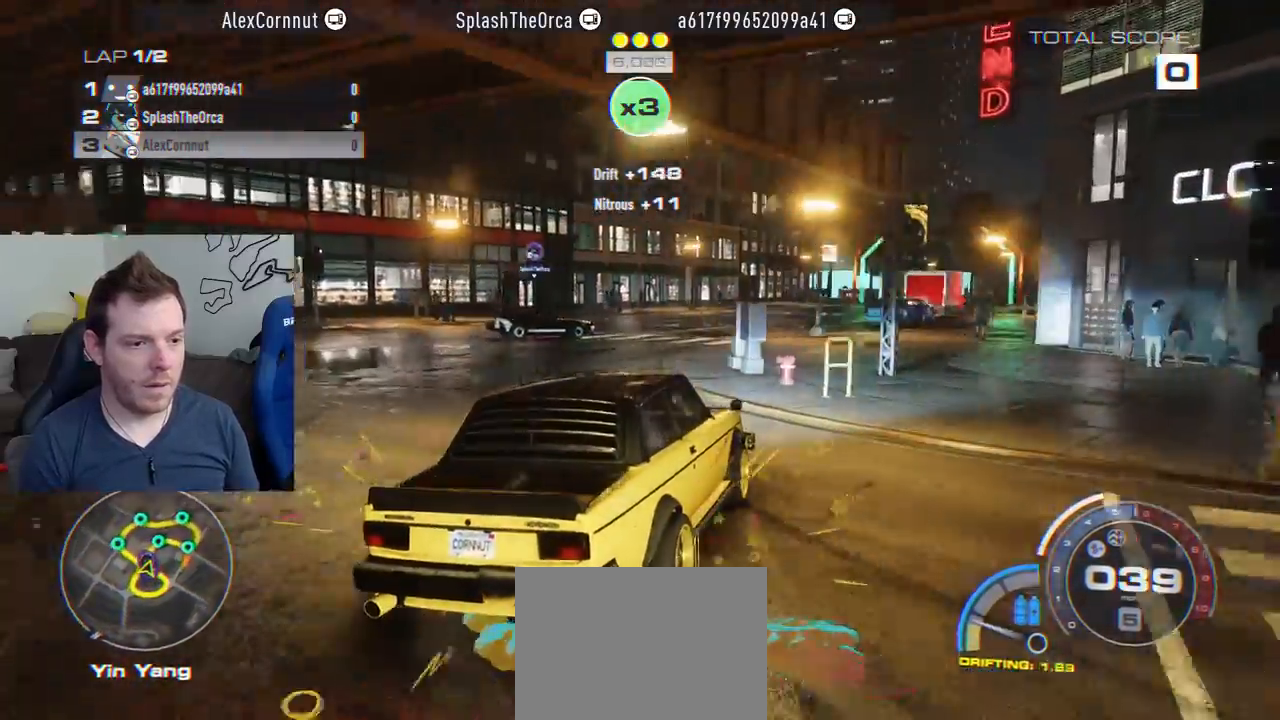
{"buttons": ["R2"], "left_stick": "center", "right_stick": "center", "events": [[117, "left_stick", "left"], [433, "left_stick", "center"]]}
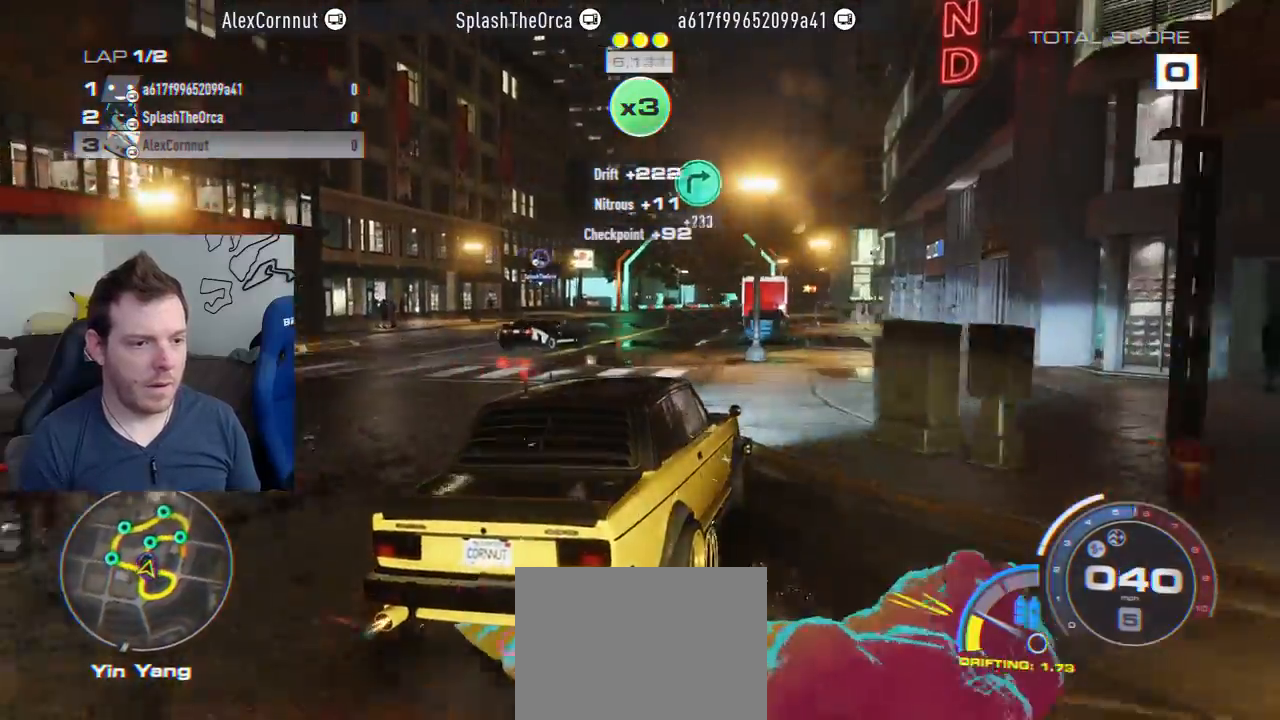
{"buttons": ["R2"], "left_stick": "left", "right_stick": "center", "events": [[217, "left_stick", "left"]]}
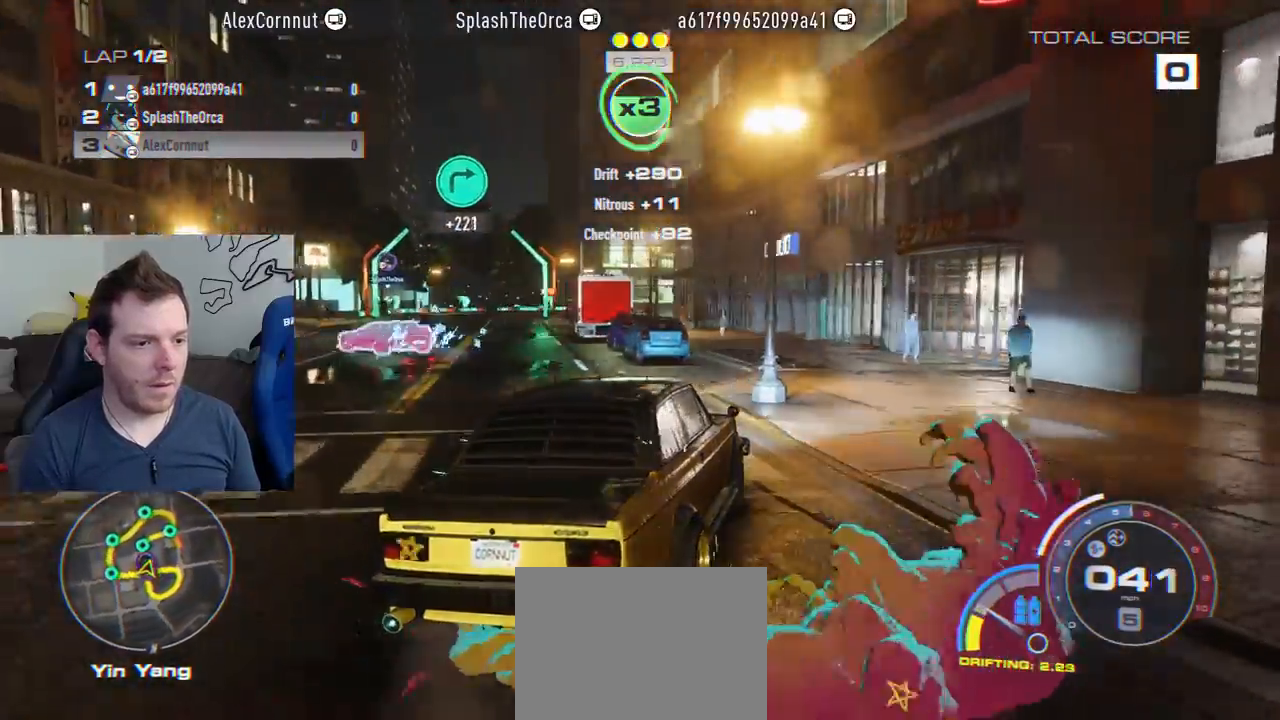
{"buttons": ["R2"], "left_stick": "left", "right_stick": "center", "events": []}
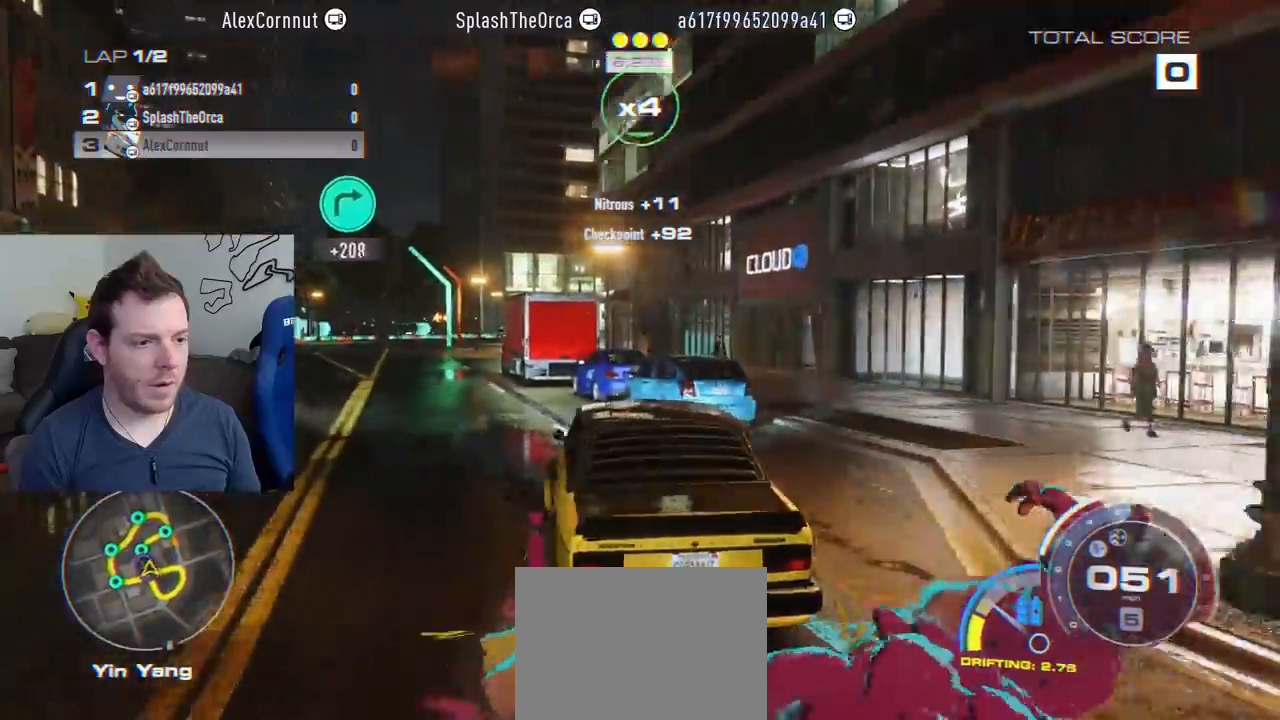
{"buttons": ["R2"], "left_stick": "center", "right_stick": "center", "events": [[33, "left_stick", "center"], [83, "left_stick", "right"], [467, "left_stick", "center"]]}
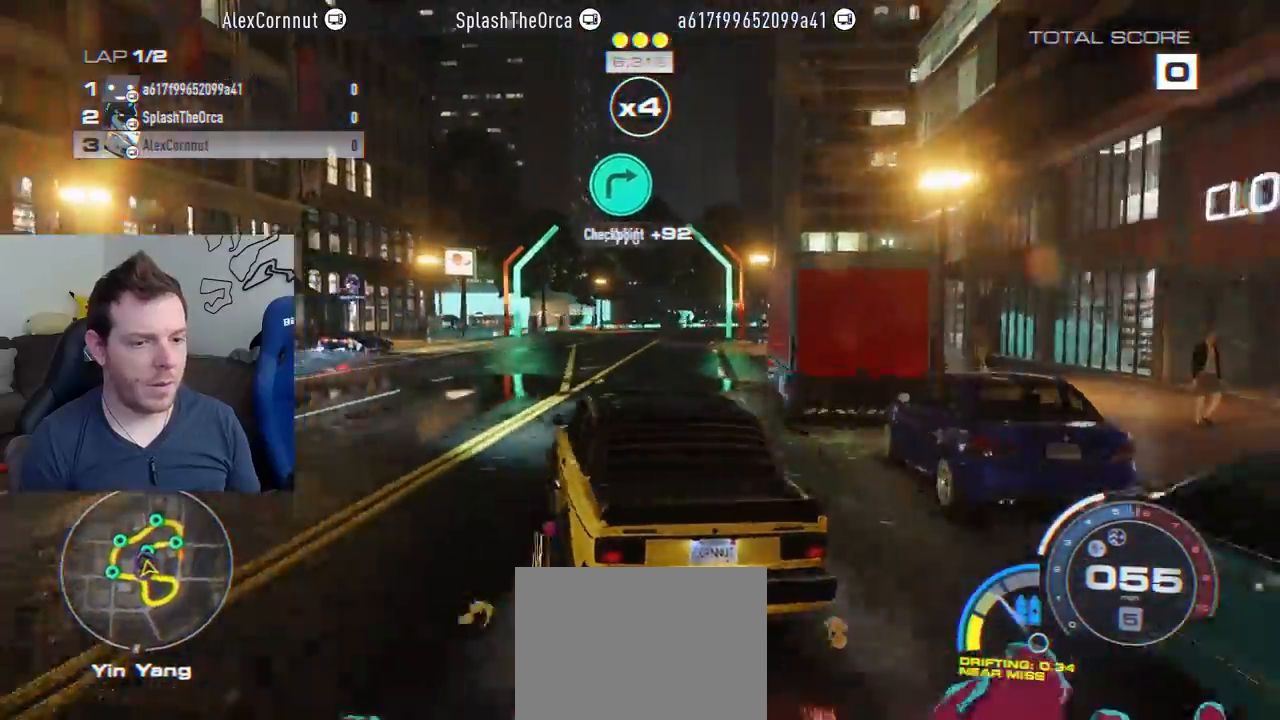
{"buttons": ["CROSS", "R2"], "left_stick": "center", "right_stick": "center", "events": [[133, "CROSS", "down"], [200, "left_stick", "left"], [417, "left_stick", "center"]]}
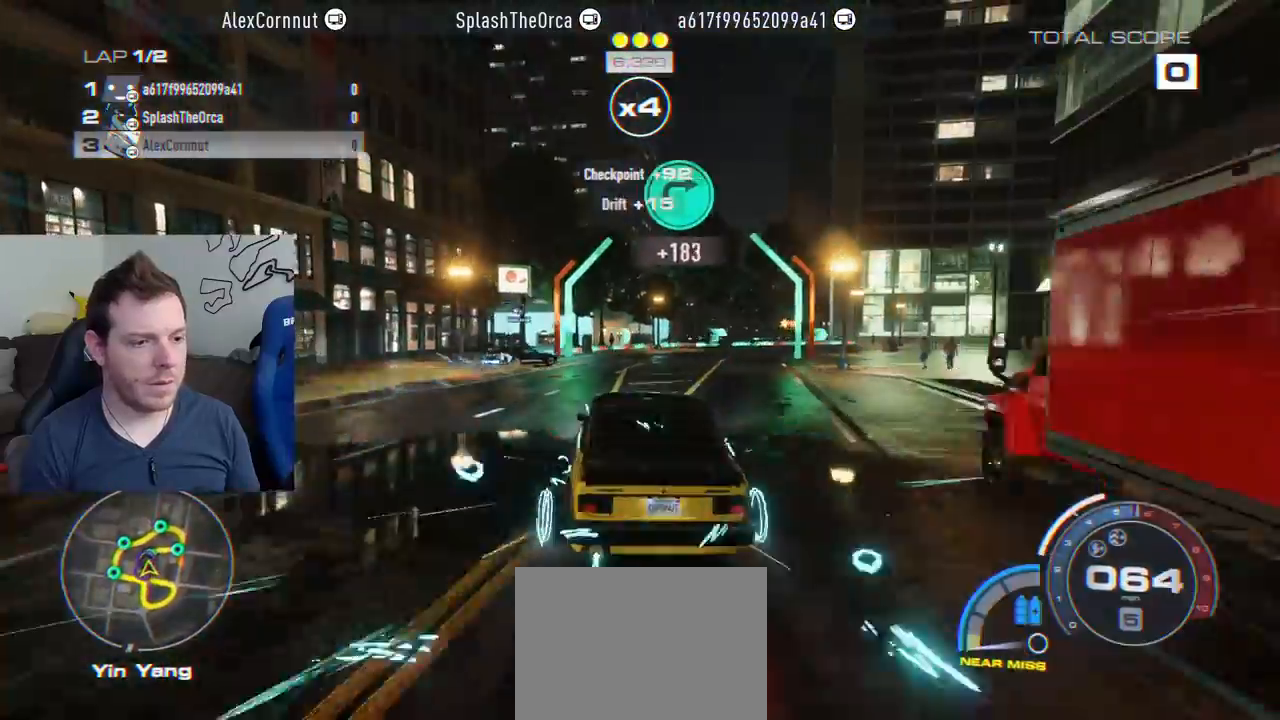
{"buttons": ["SQUARE", "L2", "R2"], "left_stick": "right", "right_stick": "center", "events": [[50, "left_stick", "left"], [217, "left_stick", "center"], [267, "left_stick", "right"], [450, "CROSS", "up"], [467, "L2", "down"], [483, "SQUARE", "down"]]}
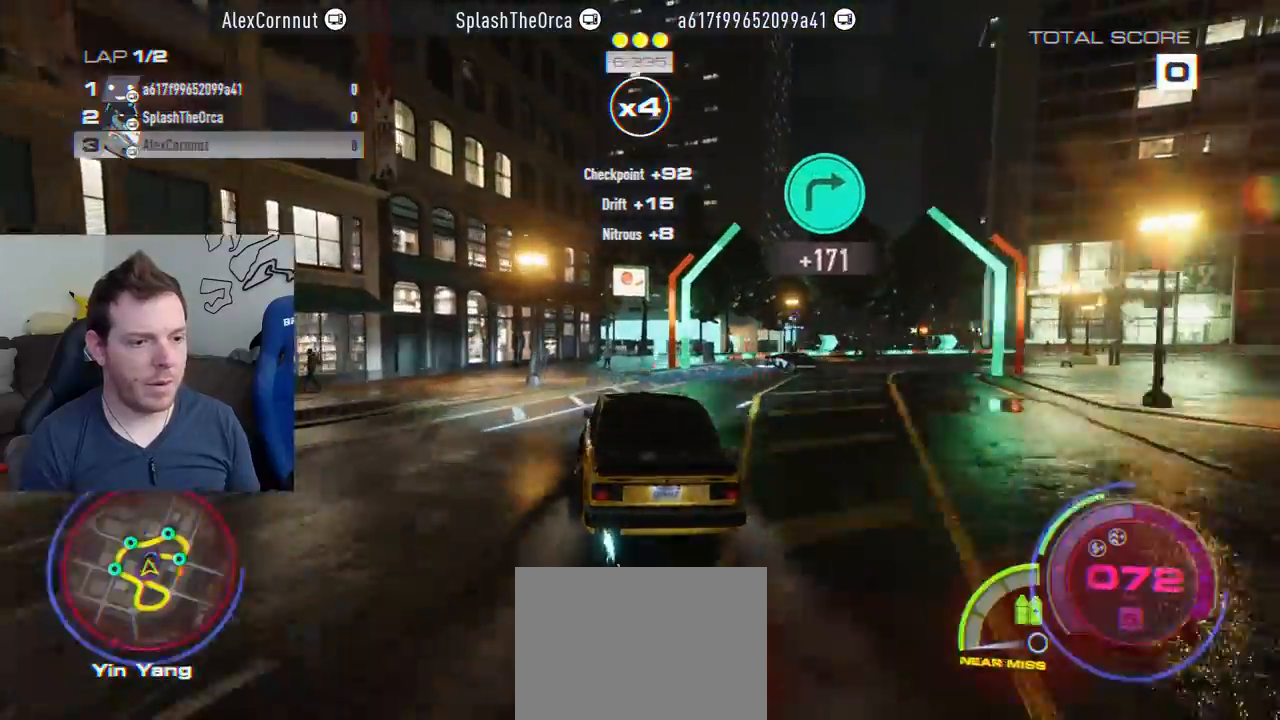
{"buttons": ["R2"], "left_stick": "right", "right_stick": "center", "events": [[33, "R2", "up"], [217, "R2", "down"], [217, "SQUARE", "up"], [233, "L2", "up"]]}
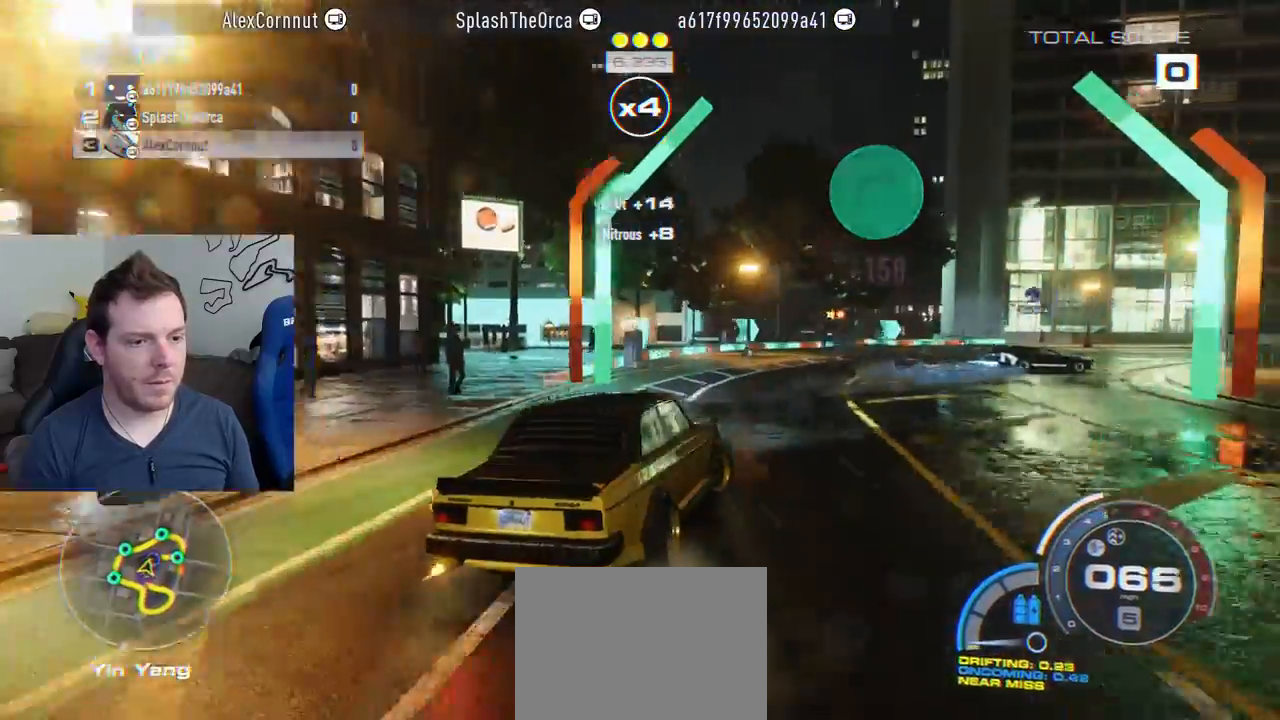
{"buttons": ["R2"], "left_stick": "left", "right_stick": "center", "events": [[200, "left_stick", "center"], [250, "left_stick", "left"]]}
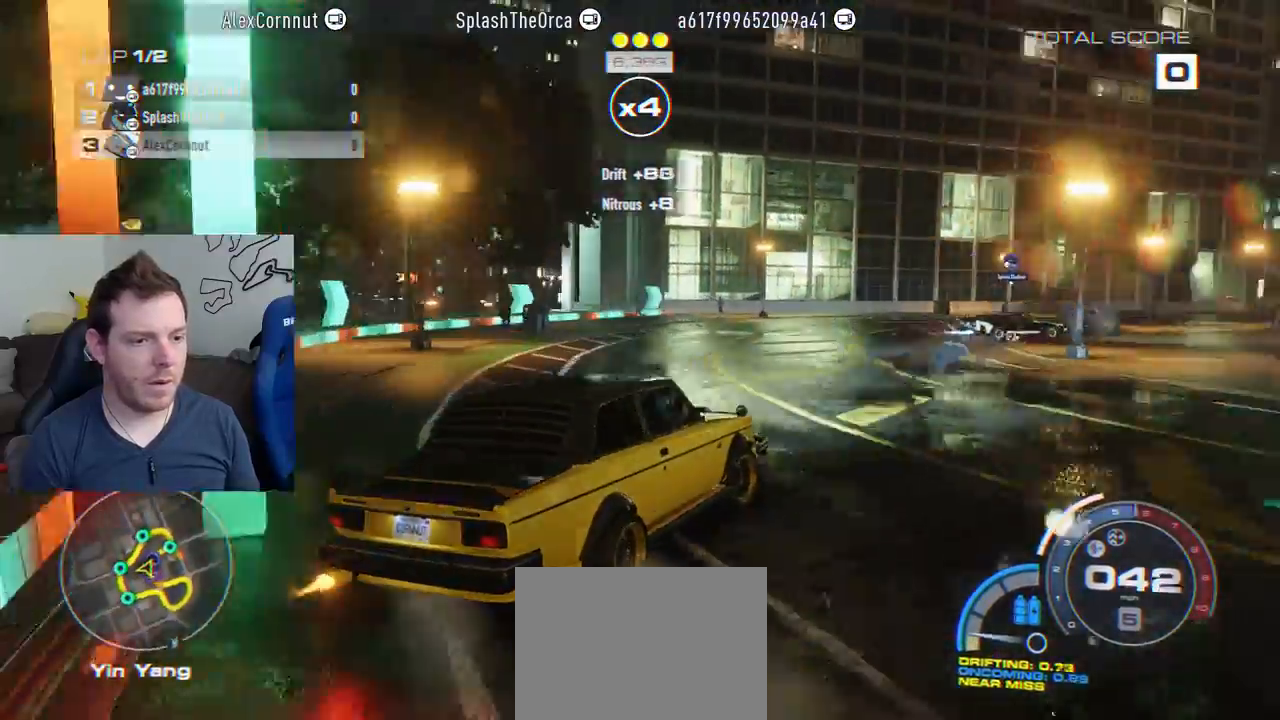
{"buttons": ["R2"], "left_stick": "left", "right_stick": "center", "events": []}
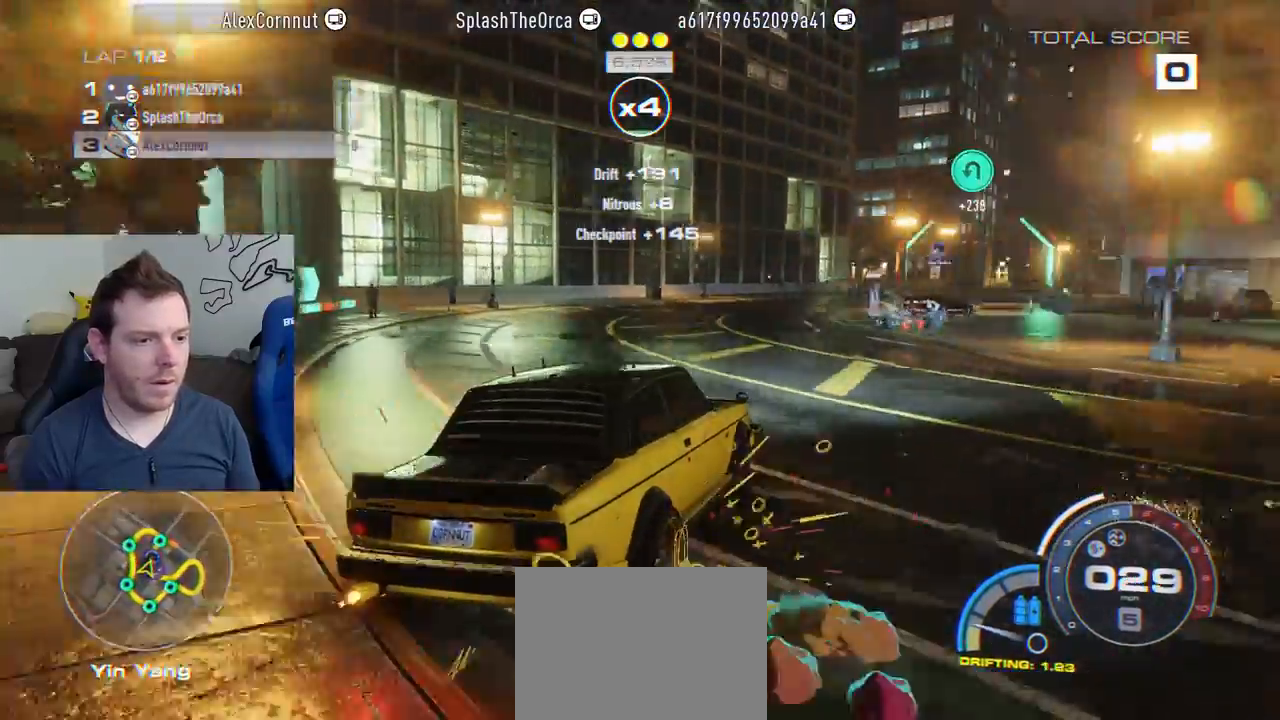
{"buttons": ["R2"], "left_stick": "left", "right_stick": "center", "events": []}
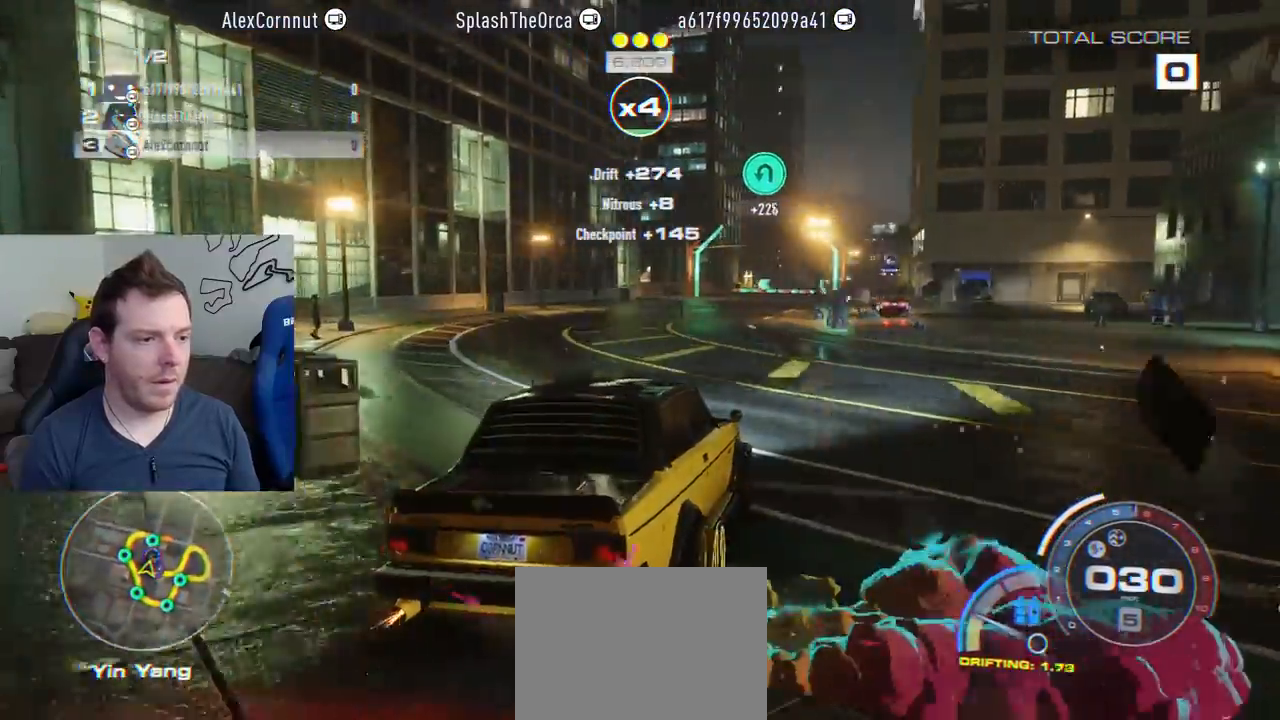
{"buttons": ["R2"], "left_stick": "left", "right_stick": "center", "events": [[100, "left_stick", "center"], [317, "left_stick", "left"]]}
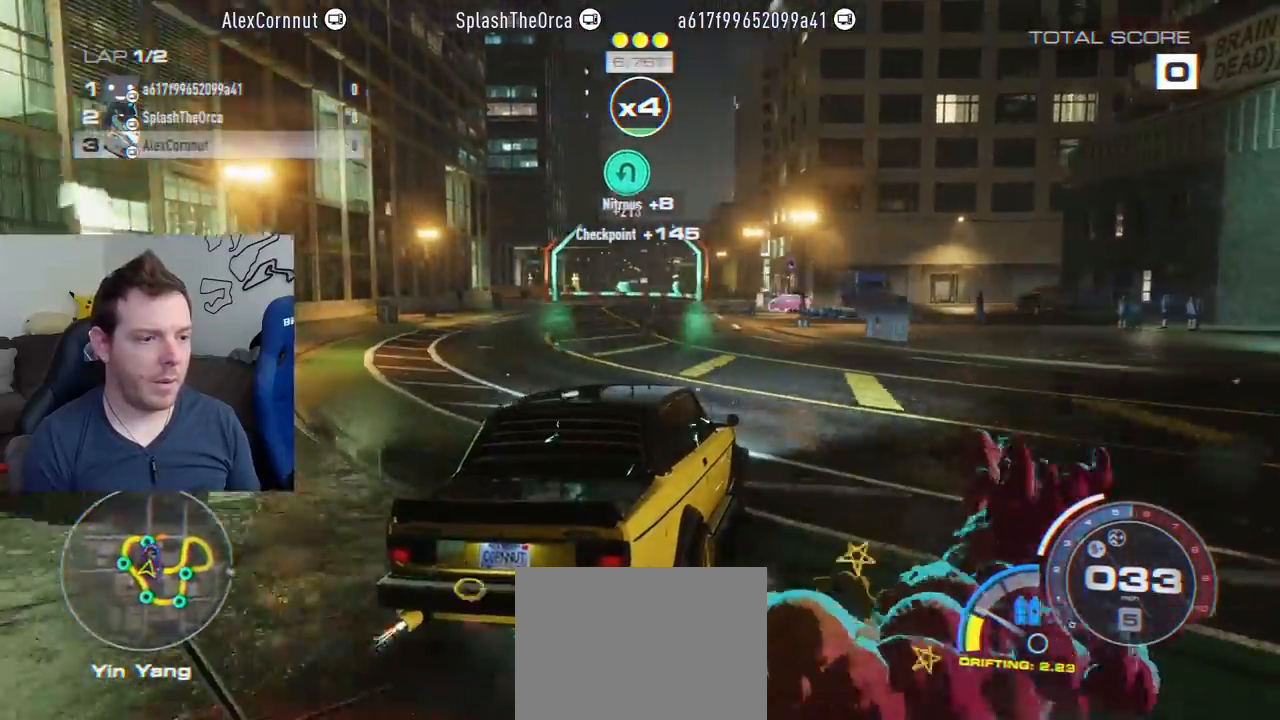
{"buttons": ["R2"], "left_stick": "left", "right_stick": "center", "events": [[333, "left_stick", "center"], [450, "left_stick", "left"]]}
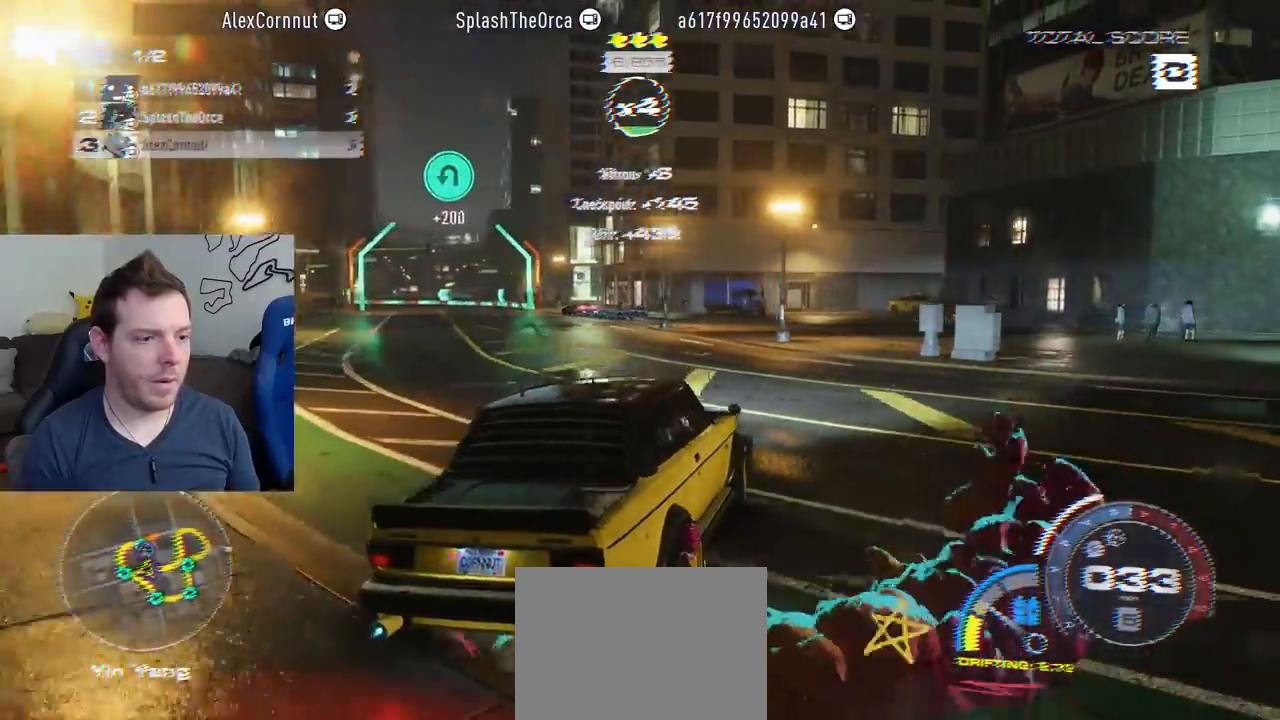
{"buttons": [], "left_stick": "left", "right_stick": "center", "events": [[367, "R2", "up"]]}
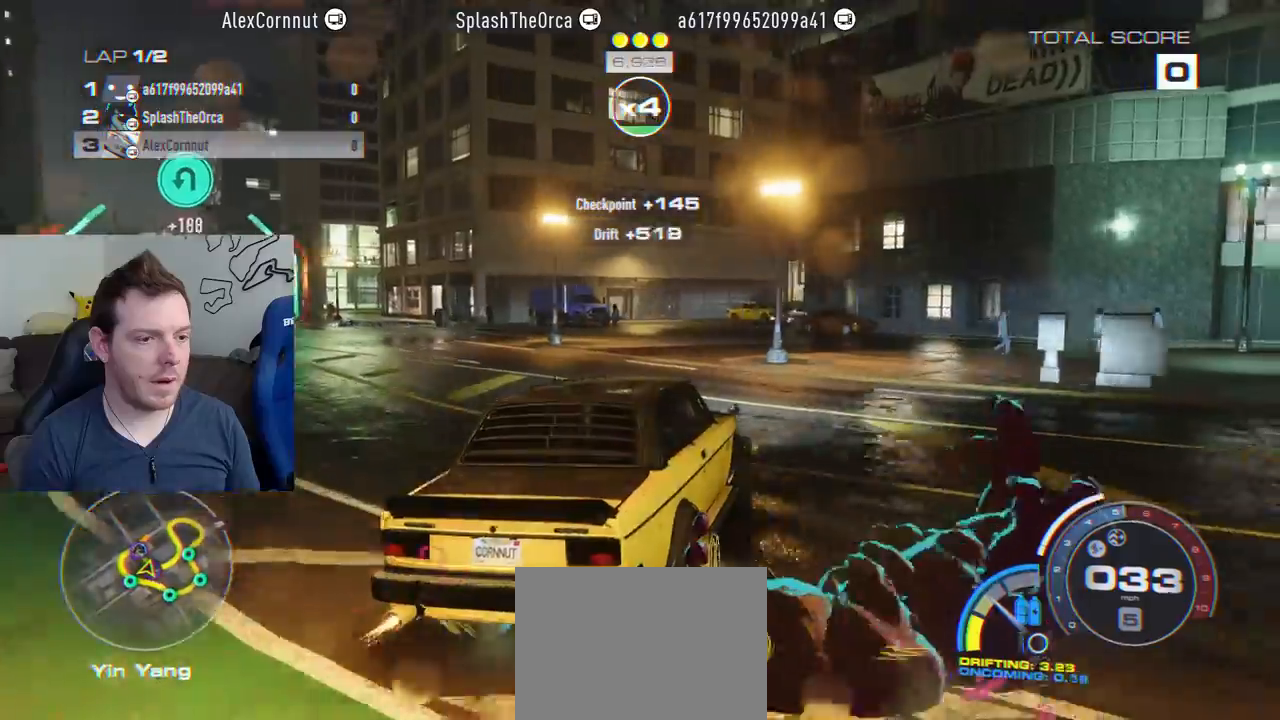
{"buttons": ["R2"], "left_stick": "left", "right_stick": "center", "events": [[50, "R2", "down"]]}
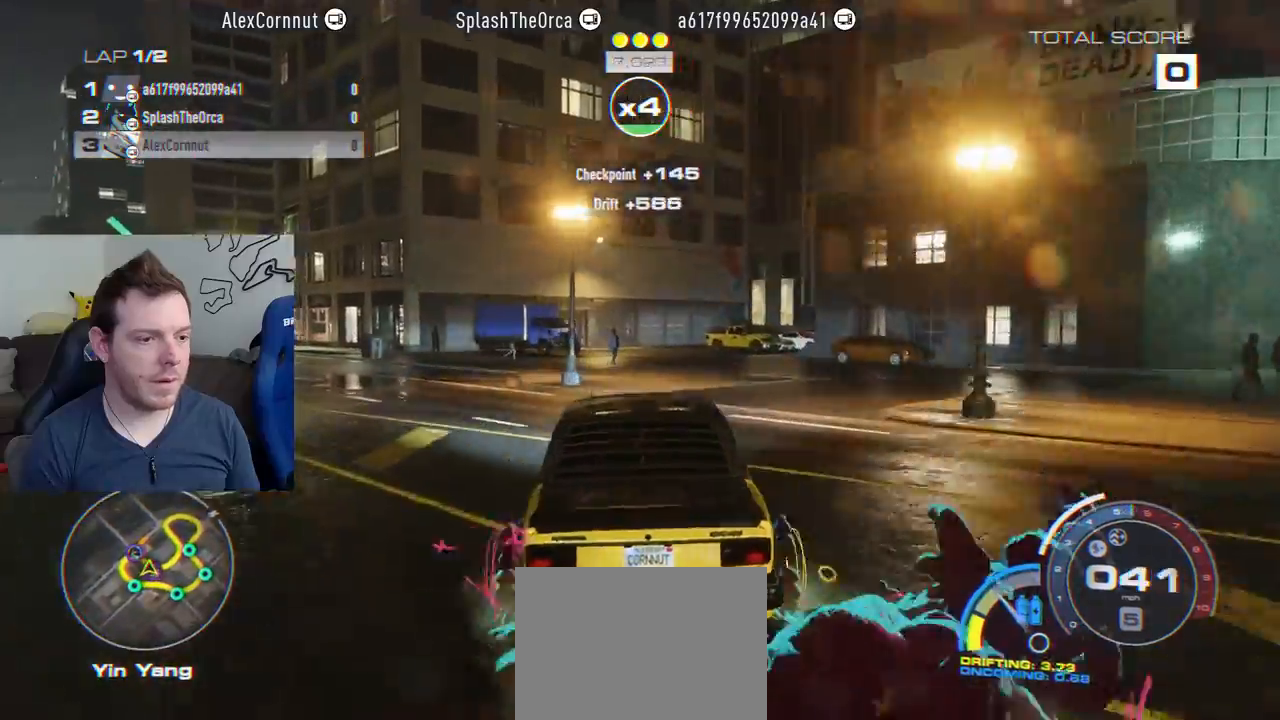
{"buttons": ["CROSS", "R2"], "left_stick": "left", "right_stick": "center", "events": [[117, "left_stick", "center"], [367, "CROSS", "down"], [417, "left_stick", "left"]]}
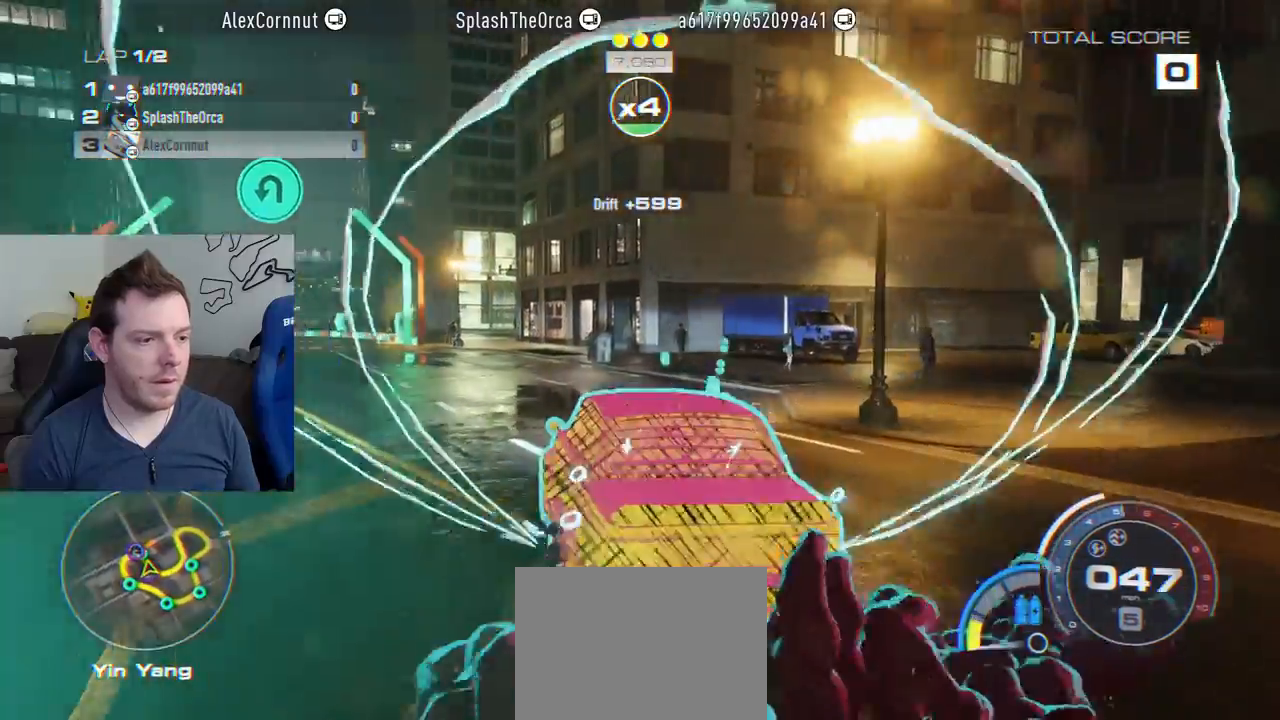
{"buttons": ["CROSS", "R2"], "left_stick": "center", "right_stick": "center", "events": [[150, "left_stick", "center"], [200, "left_stick", "right"], [383, "left_stick", "center"]]}
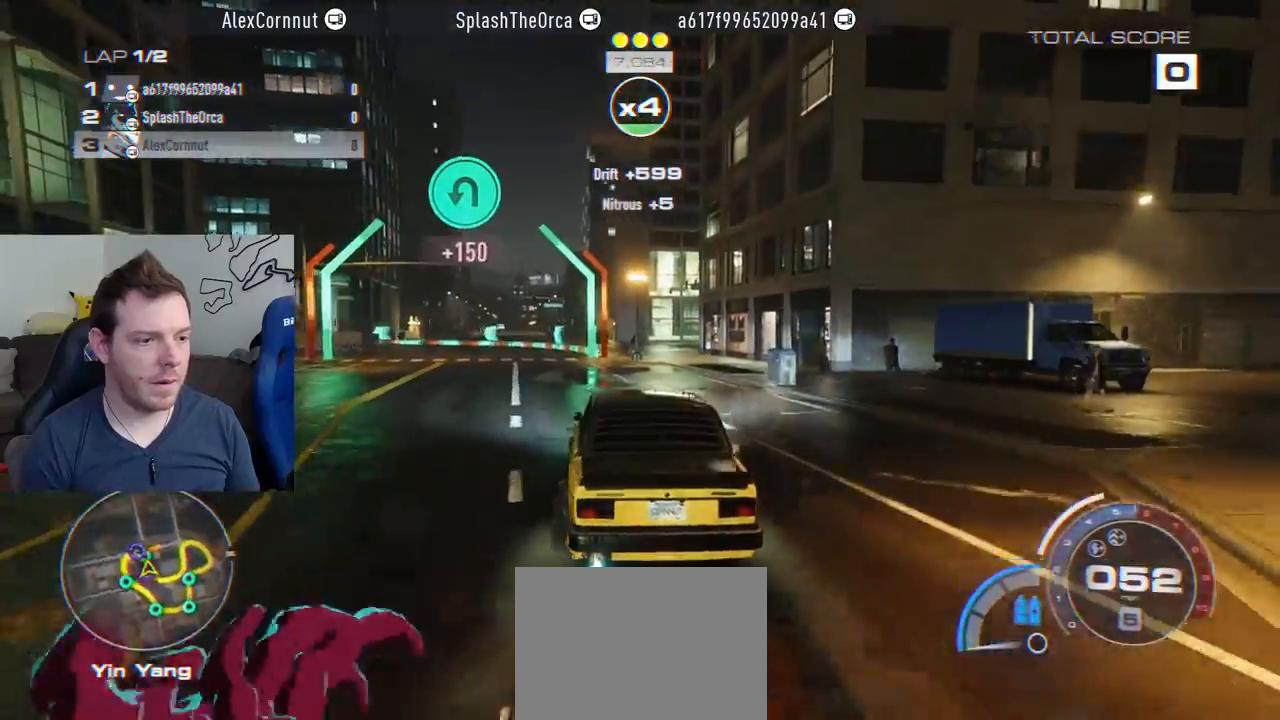
{"buttons": ["CROSS", "R2"], "left_stick": "center", "right_stick": "center", "events": [[117, "left_stick", "right"], [183, "left_stick", "center"]]}
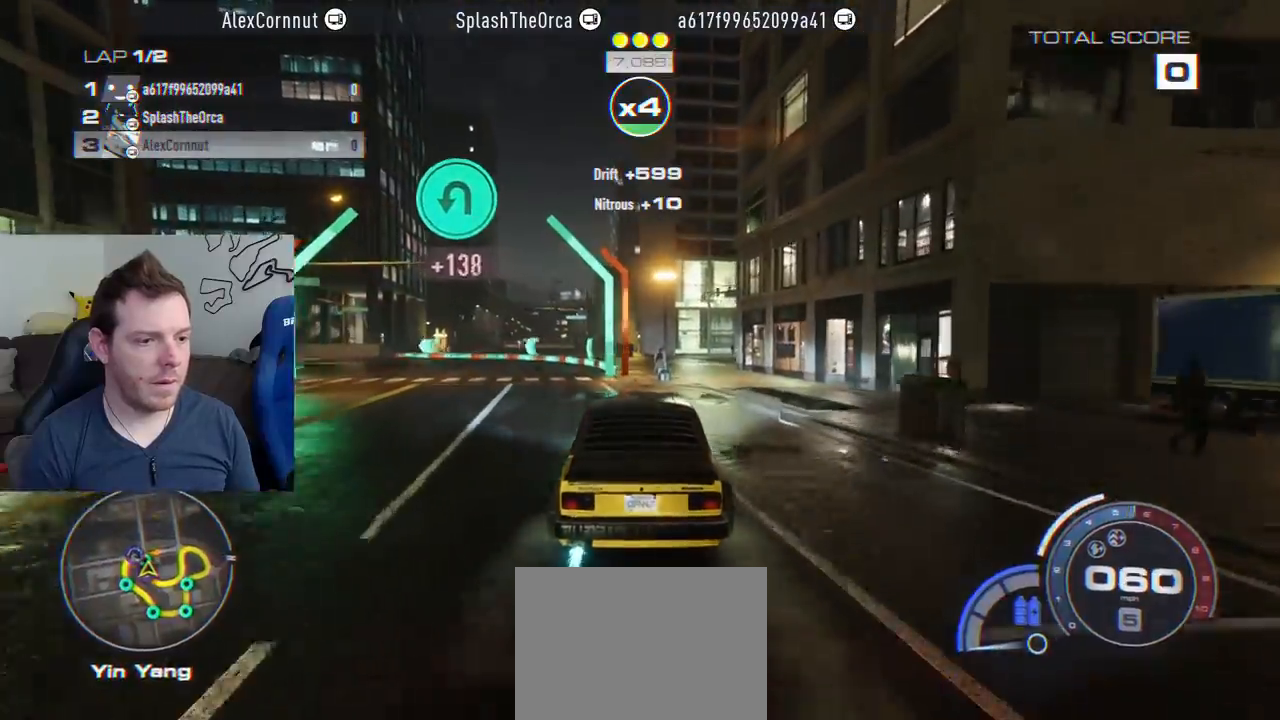
{"buttons": ["CROSS", "SQUARE", "L2", "R2"], "left_stick": "left", "right_stick": "center", "events": [[67, "left_stick", "left"], [500, "L2", "down"], [500, "SQUARE", "down"]]}
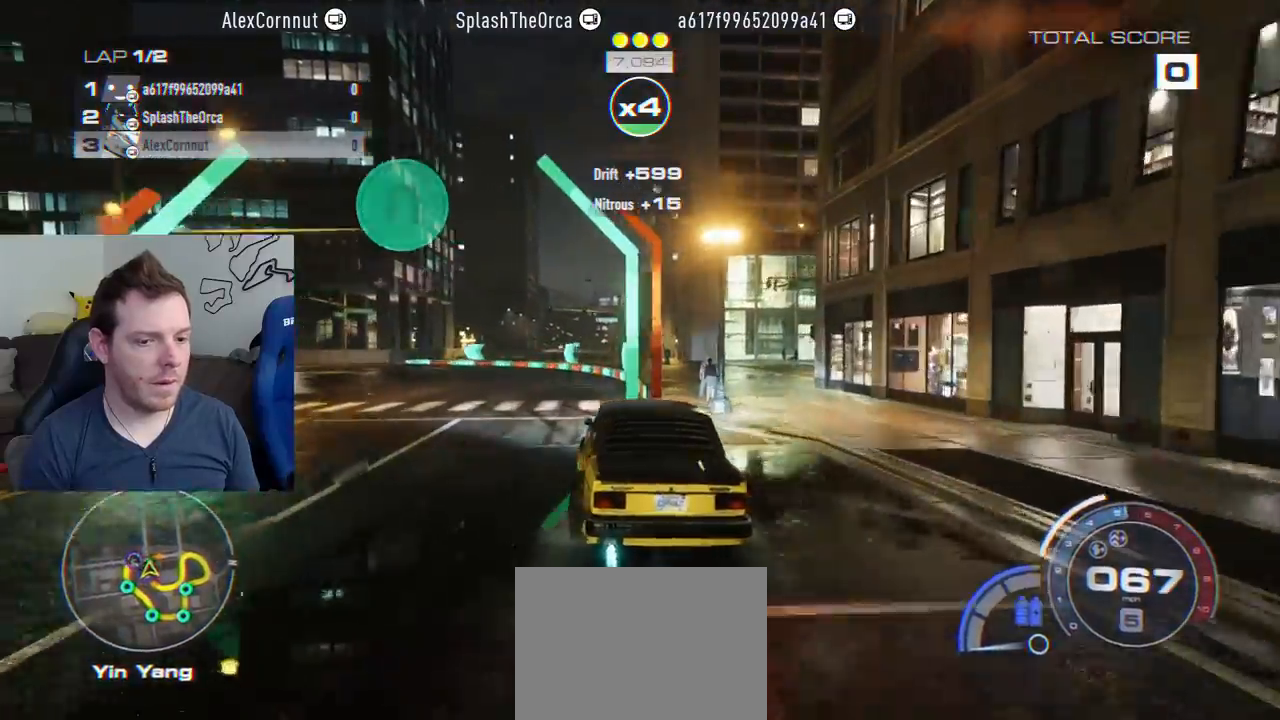
{"buttons": ["R2"], "left_stick": "left", "right_stick": "center", "events": [[17, "R2", "up"], [67, "CROSS", "up"], [167, "R2", "down"], [183, "SQUARE", "up"], [233, "L2", "up"]]}
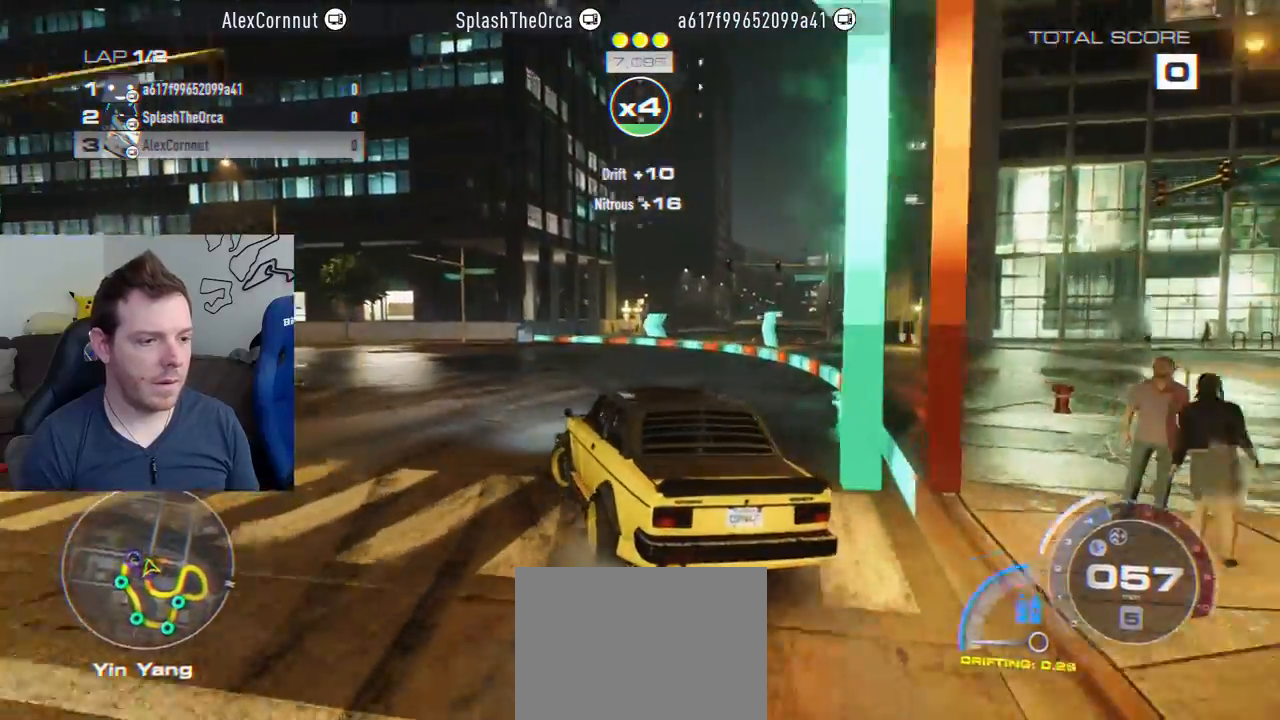
{"buttons": ["R2"], "left_stick": "right", "right_stick": "center", "events": [[400, "left_stick", "right"]]}
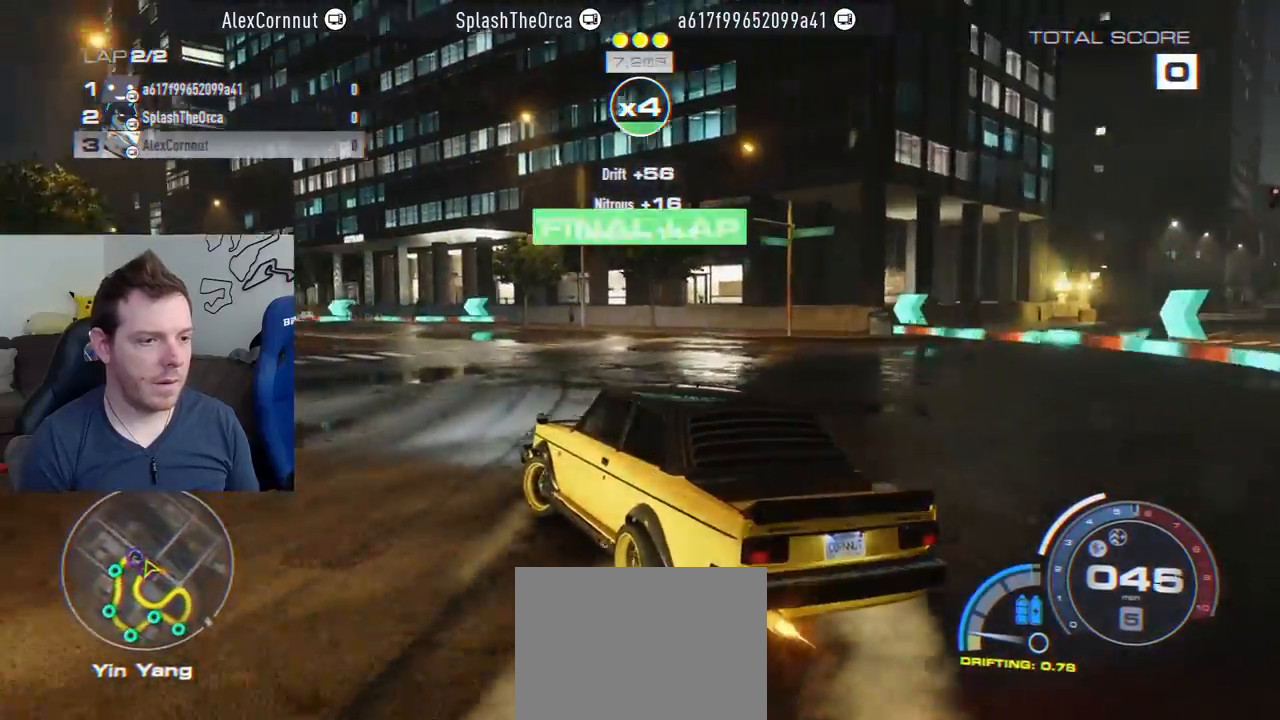
{"buttons": ["R2"], "left_stick": "right", "right_stick": "center", "events": []}
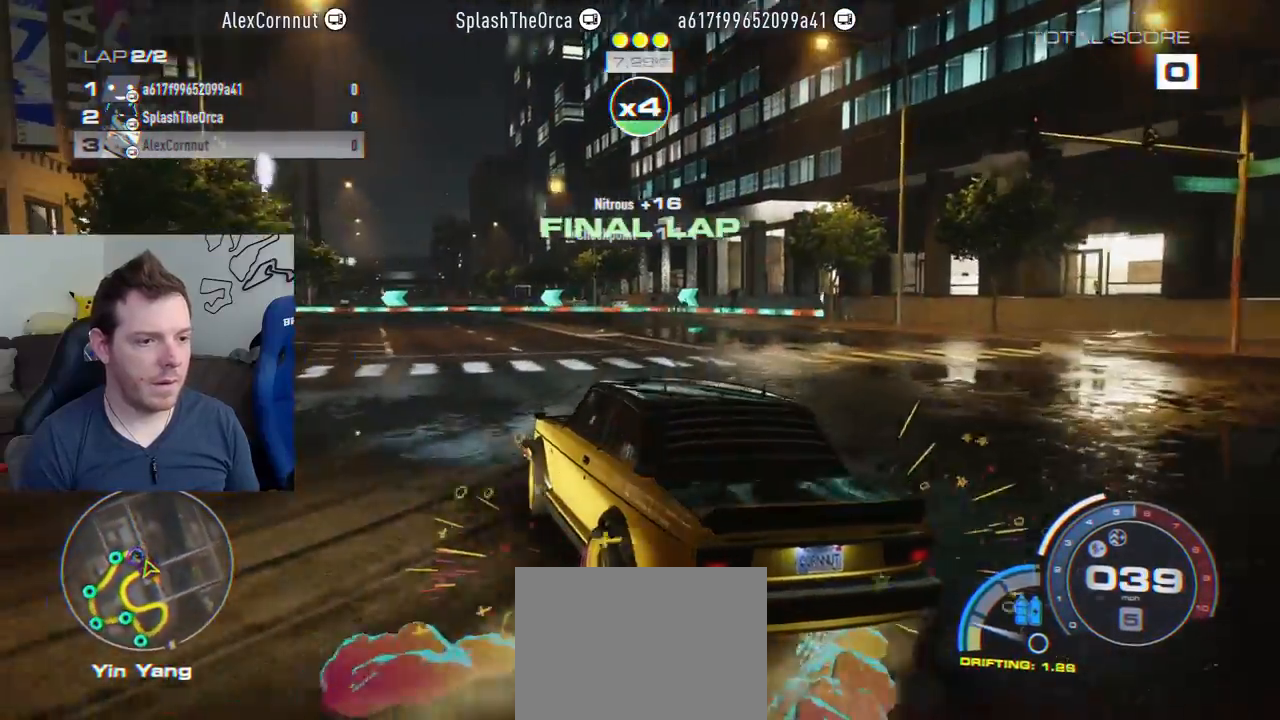
{"buttons": ["R2"], "left_stick": "left", "right_stick": "center", "events": [[350, "left_stick", "center"], [417, "left_stick", "left"]]}
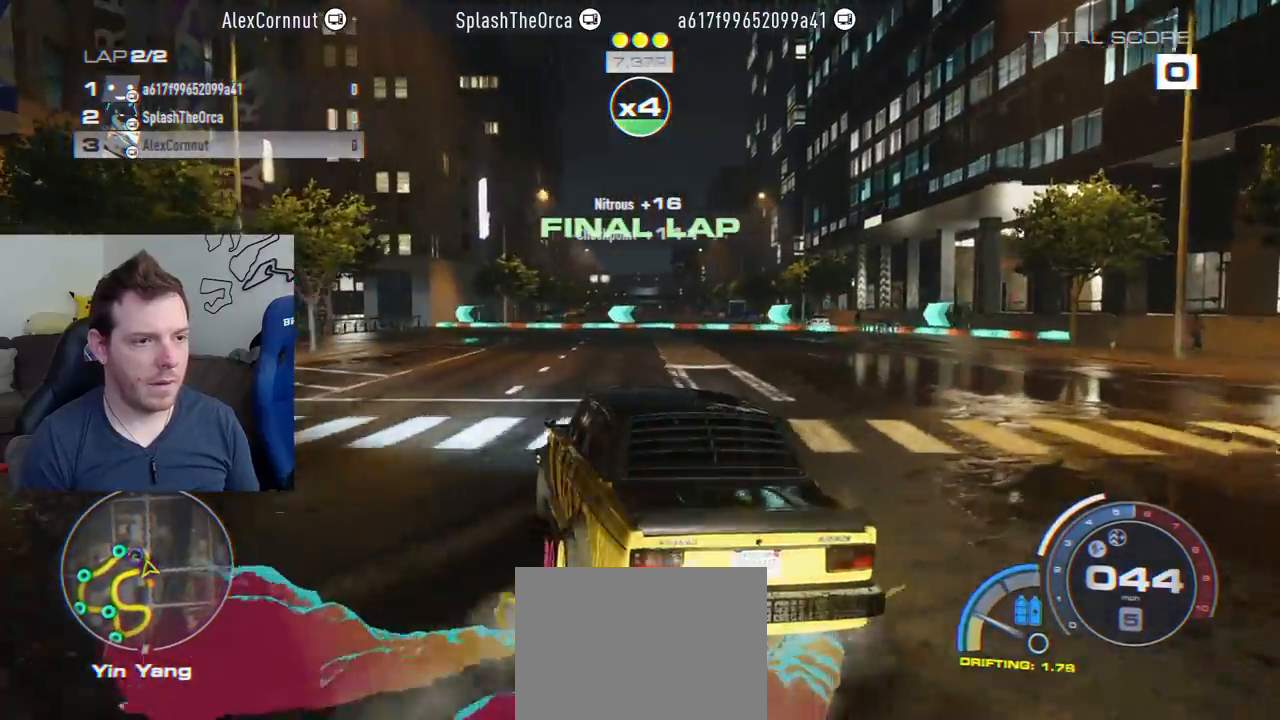
{"buttons": ["R2"], "left_stick": "right", "right_stick": "center", "events": [[200, "left_stick", "center"], [250, "left_stick", "right"]]}
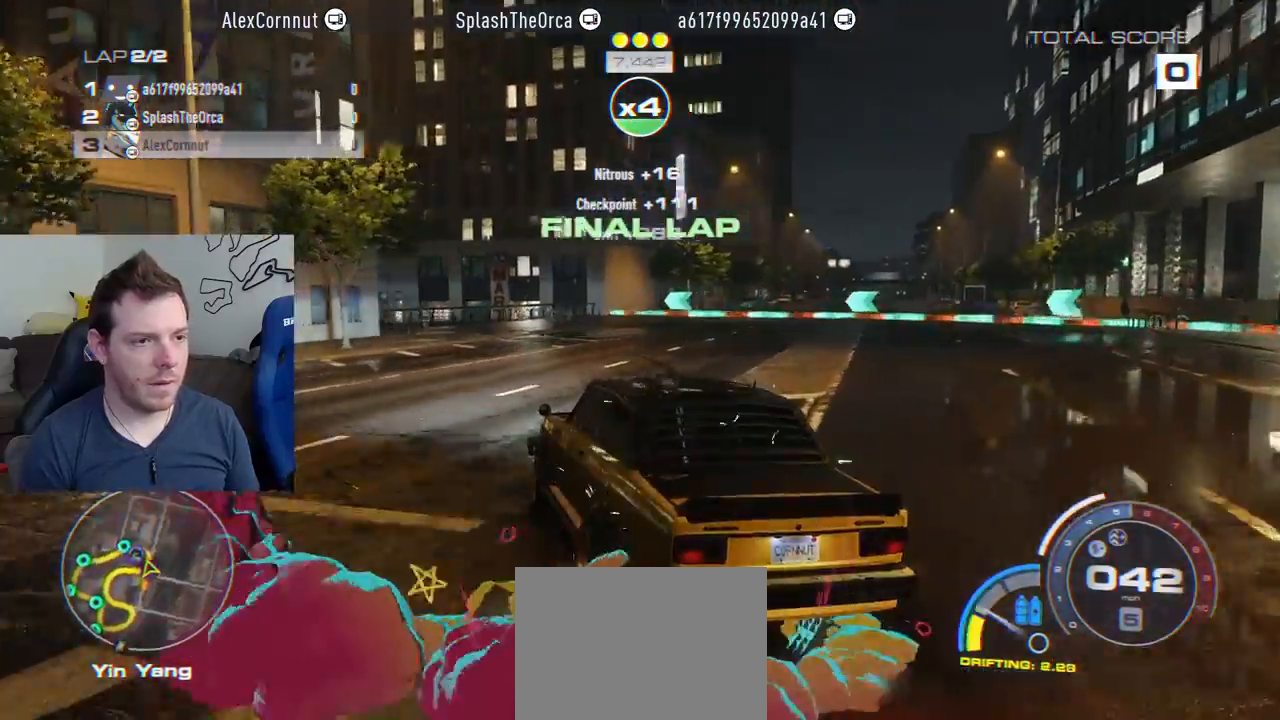
{"buttons": ["R2"], "left_stick": "left", "right_stick": "center", "events": [[433, "left_stick", "center"], [483, "left_stick", "left"]]}
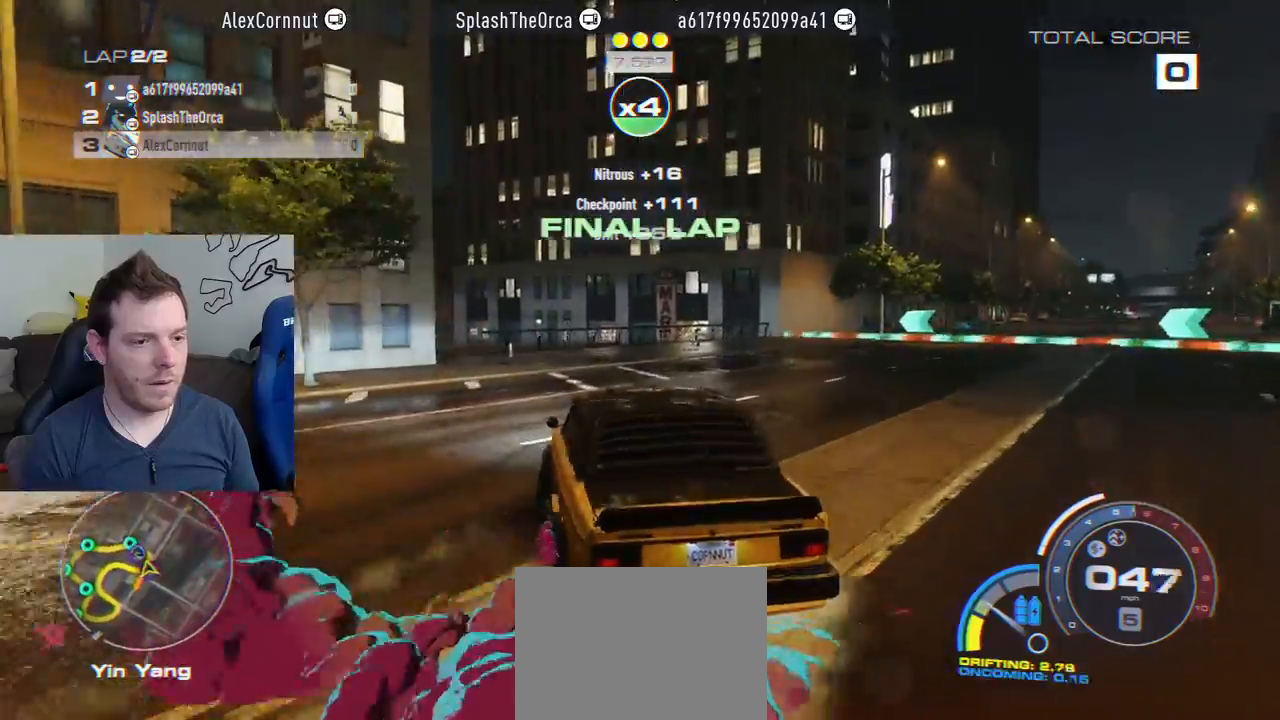
{"buttons": ["R2"], "left_stick": "left", "right_stick": "center", "events": []}
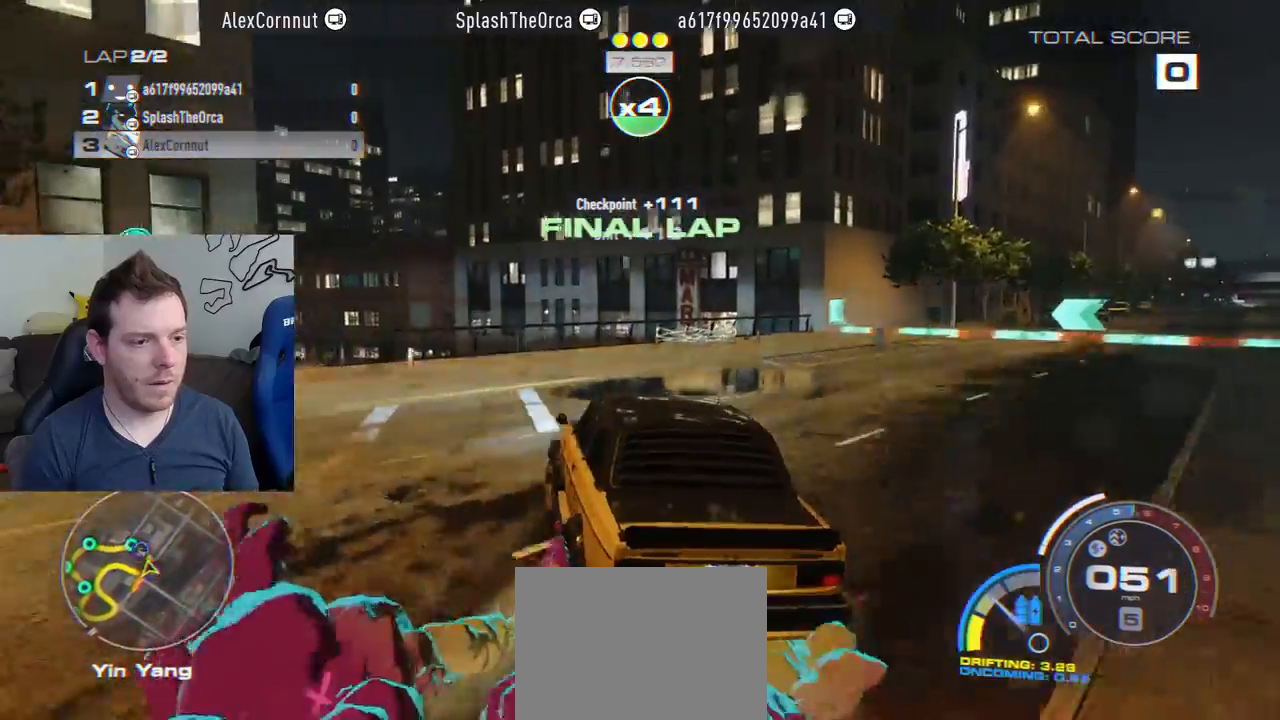
{"buttons": ["R2"], "left_stick": "right", "right_stick": "center", "events": [[283, "left_stick", "center"], [333, "left_stick", "right"]]}
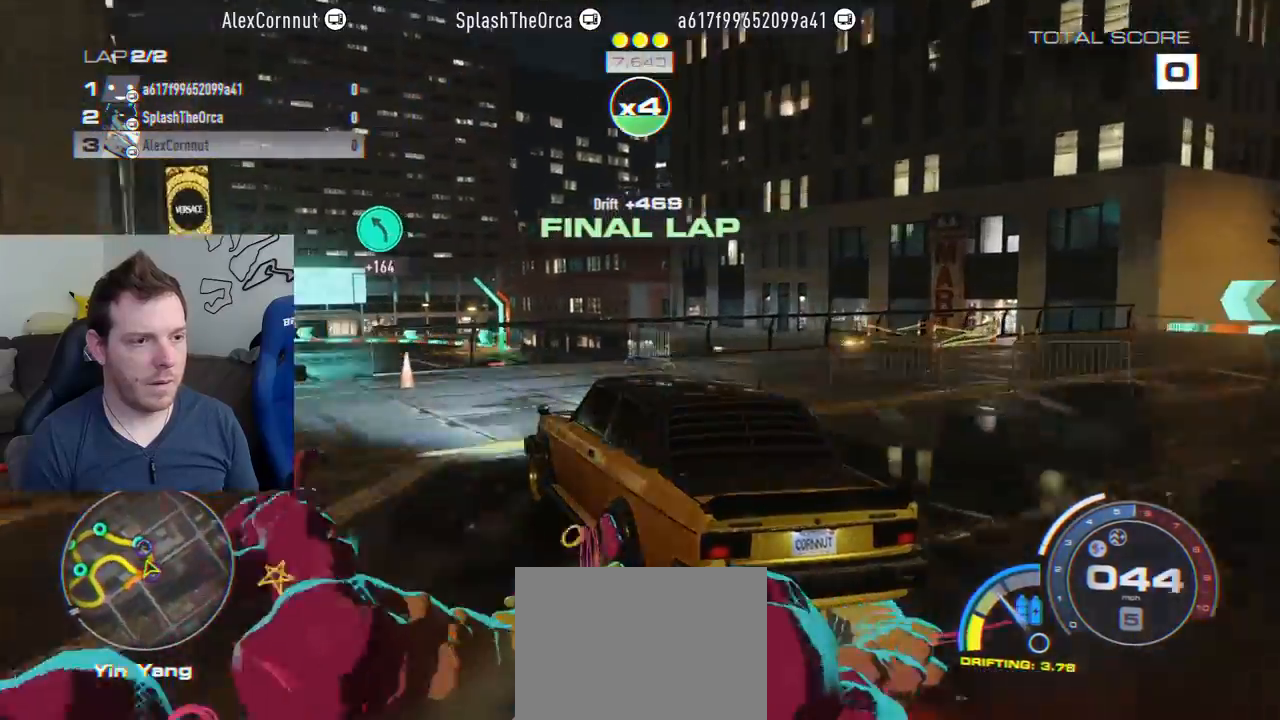
{"buttons": ["R2"], "left_stick": "left", "right_stick": "center", "events": [[217, "left_stick", "center"], [400, "left_stick", "left"]]}